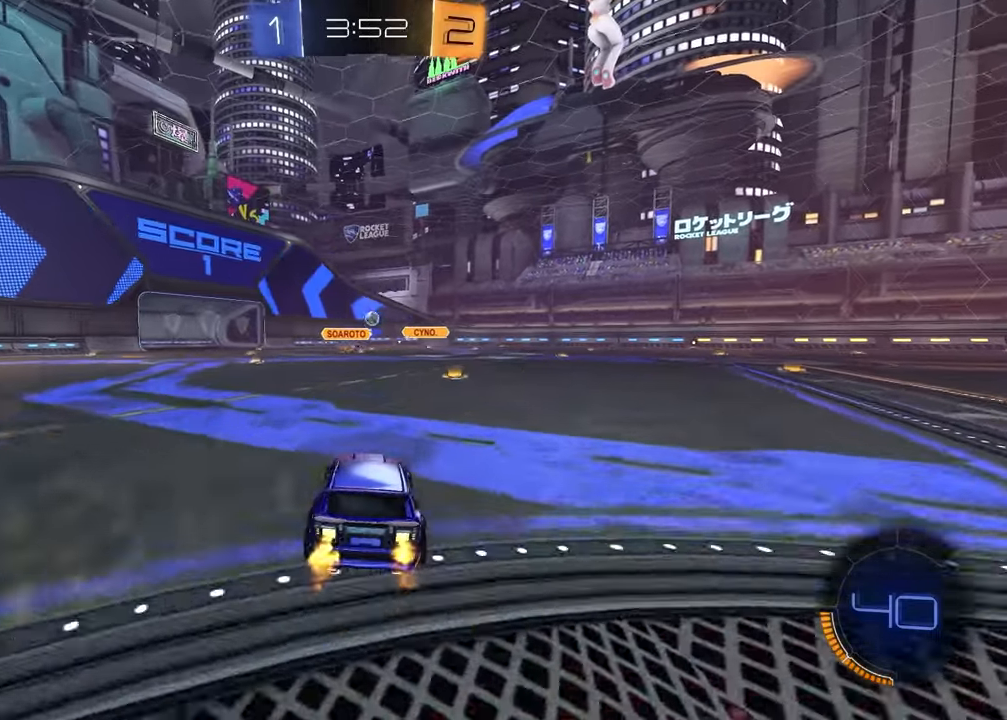
Gameplay with a controller (PlayStation layout); each line is a JSON object with the inputs held at the frame after it. "events" lists button and stick changes between this image and that frame as [ms after this image, input, new state], when the widget could be followed in between.
{"buttons": ["R1", "R2"], "left_stick": "down-right", "right_stick": "center", "events": [[67, "CROSS", "down"], [117, "left_stick", "up-left"], [133, "CROSS", "up"], [183, "CROSS", "down"], [267, "left_stick", "down"], [317, "CROSS", "up"], [367, "left_stick", "down-right"], [450, "R1", "down"]]}
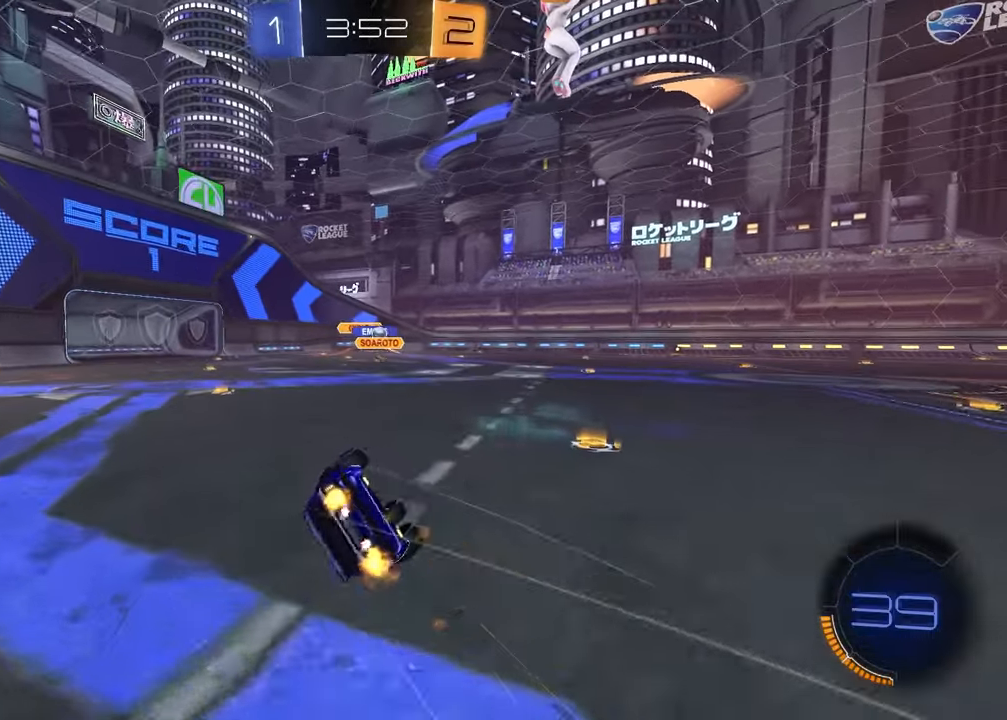
{"buttons": ["R2"], "left_stick": "down-left", "right_stick": "center", "events": [[17, "left_stick", "right"], [233, "L1", "down"], [233, "left_stick", "down-left"], [333, "R1", "up"], [417, "L1", "up"]]}
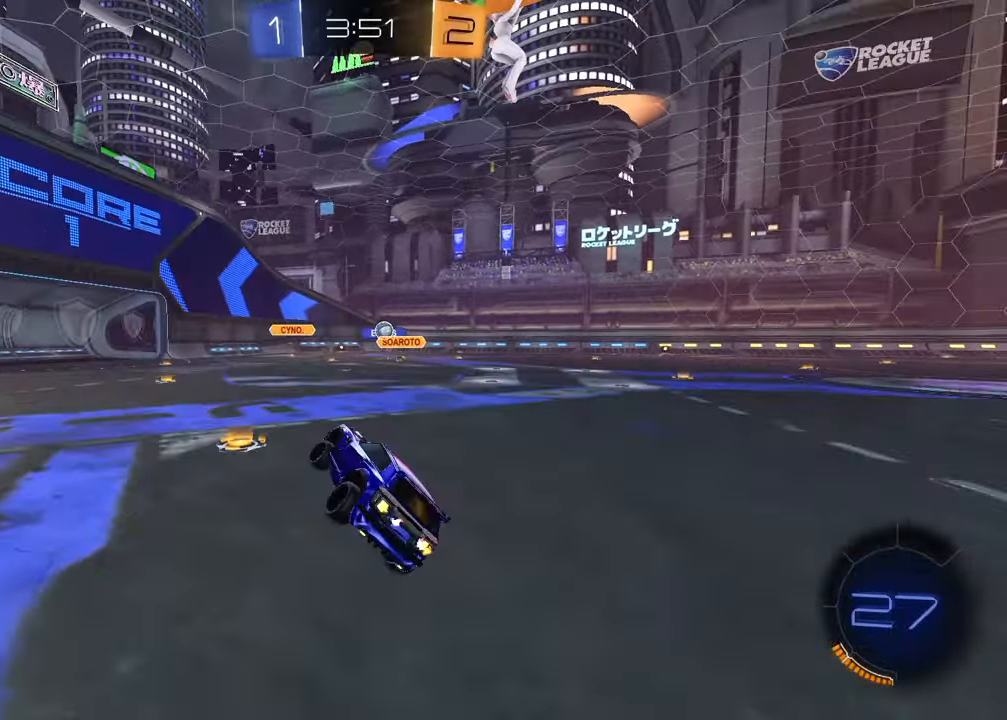
{"buttons": ["R2"], "left_stick": "center", "right_stick": "center", "events": [[50, "left_stick", "center"], [217, "R1", "down"], [233, "left_stick", "left"], [333, "left_stick", "center"], [433, "R1", "up"]]}
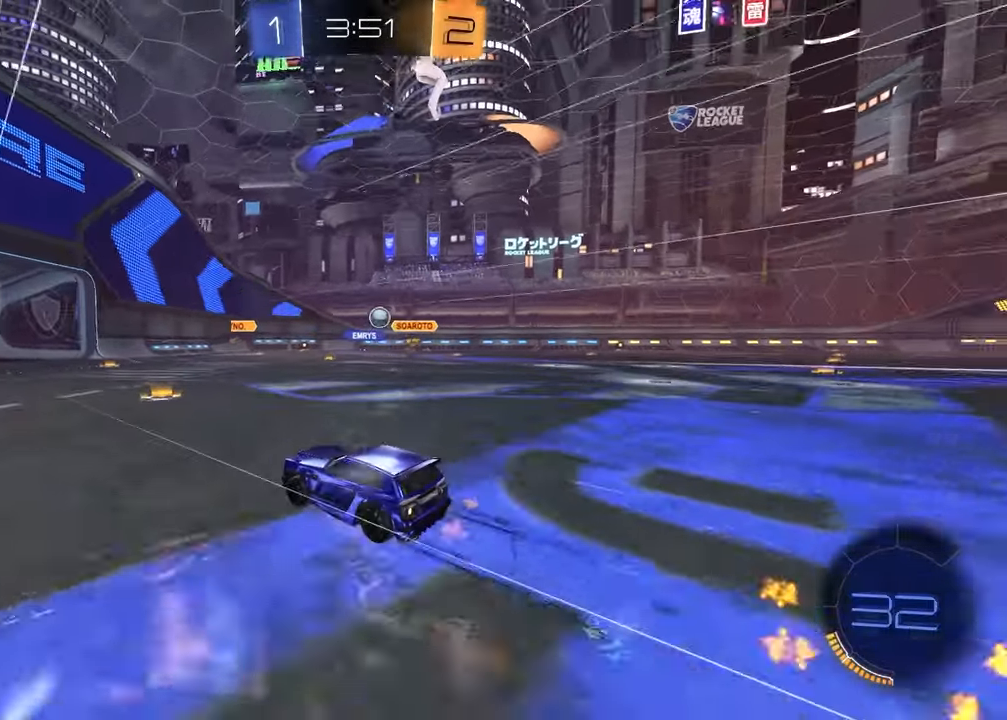
{"buttons": ["R2"], "left_stick": "center", "right_stick": "center", "events": [[133, "left_stick", "up-right"], [300, "left_stick", "center"]]}
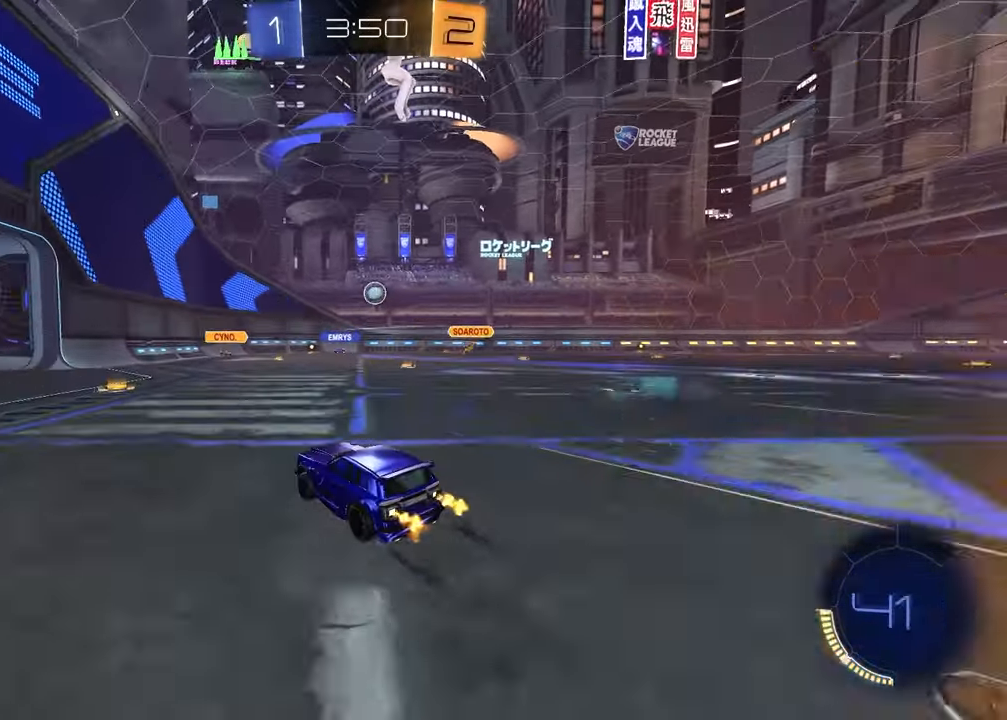
{"buttons": [], "left_stick": "down", "right_stick": "center", "events": [[17, "R2", "up"], [83, "left_stick", "left"], [317, "left_stick", "down-left"], [500, "left_stick", "down"]]}
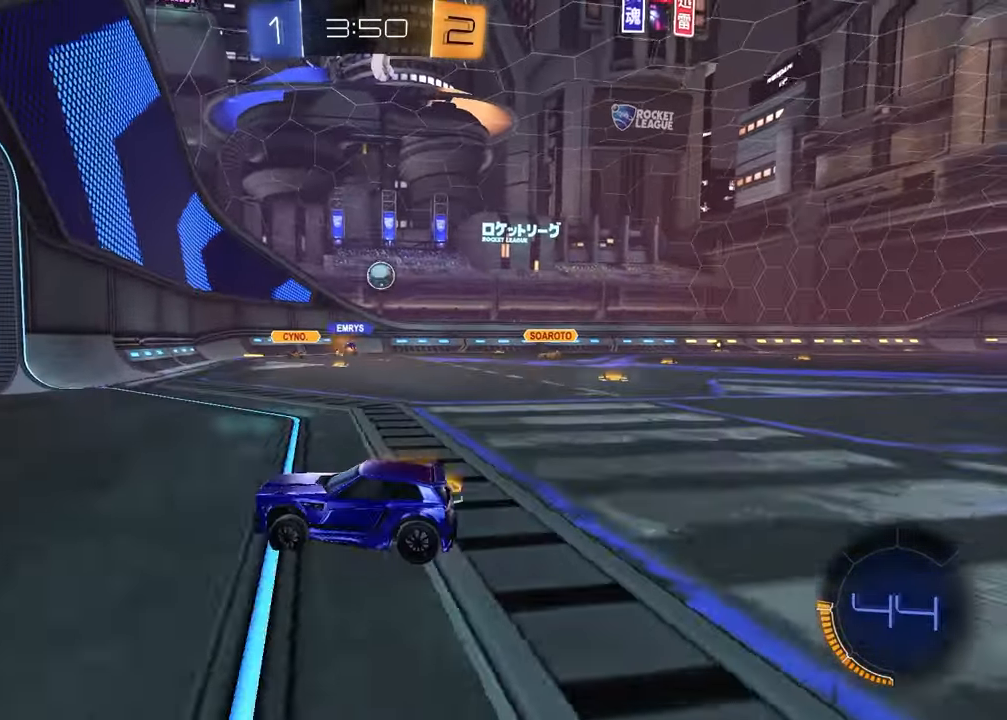
{"buttons": [], "left_stick": "right", "right_stick": "center", "events": [[17, "left_stick", "down-right"], [33, "L1", "down"], [83, "left_stick", "right"], [217, "L1", "up"]]}
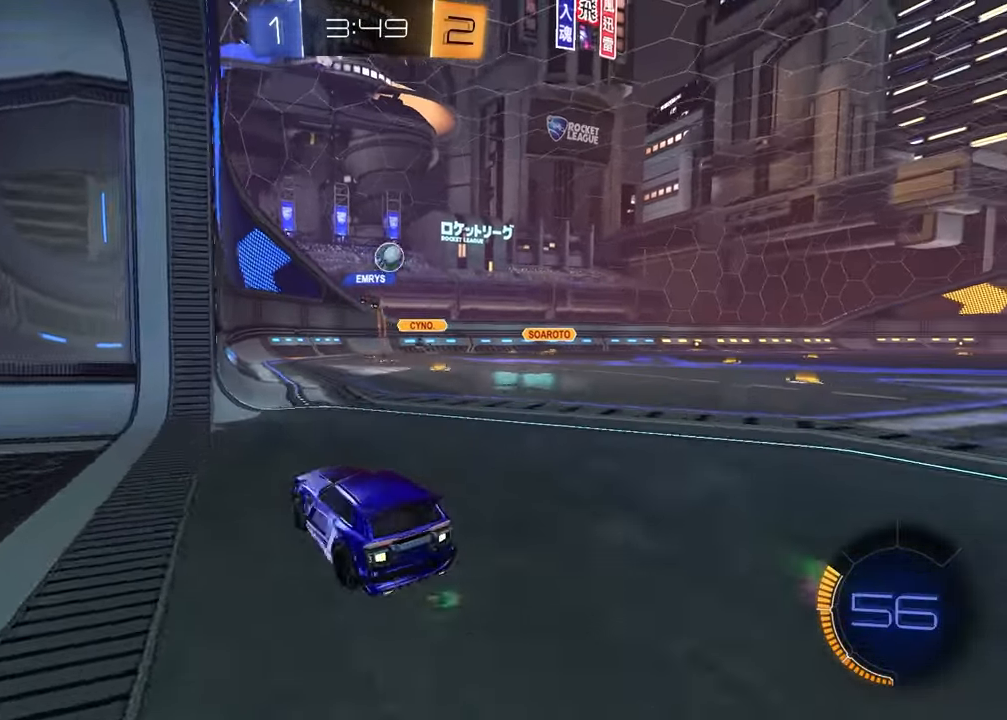
{"buttons": [], "left_stick": "center", "right_stick": "center", "events": [[417, "left_stick", "center"]]}
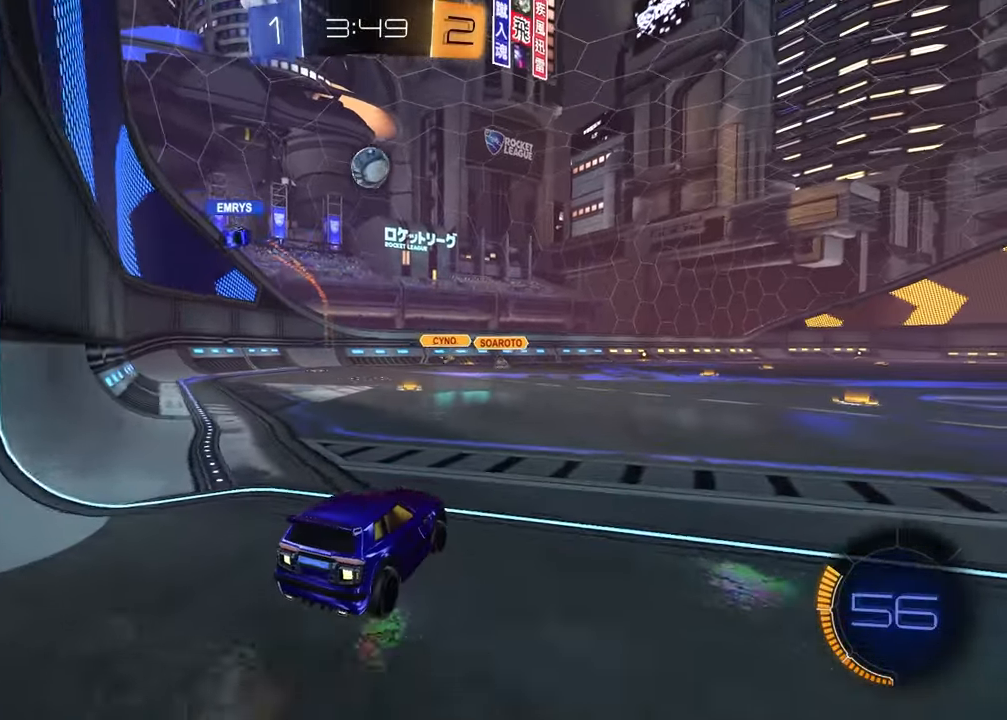
{"buttons": ["SQUARE", "R1", "R2"], "left_stick": "down-left", "right_stick": "center", "events": [[33, "R2", "down"], [67, "L2", "down"], [67, "left_stick", "down-left"], [83, "CROSS", "down"], [217, "L2", "up"], [283, "CROSS", "up"], [283, "left_stick", "center"], [350, "CROSS", "down"], [350, "R1", "down"], [383, "left_stick", "down-left"], [433, "CROSS", "up"], [450, "SQUARE", "down"]]}
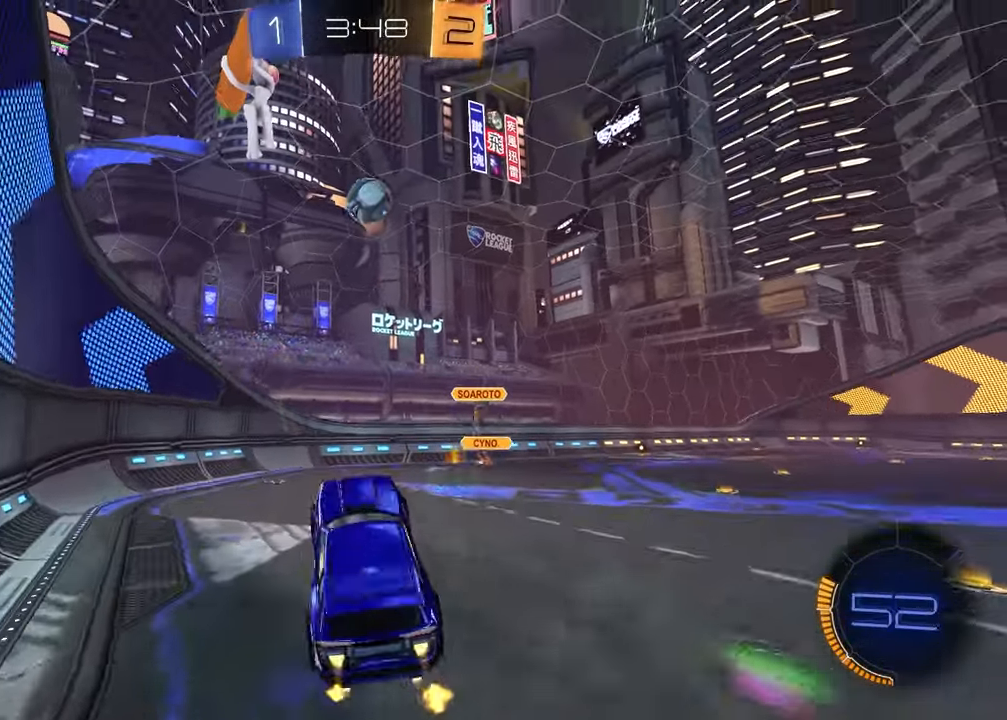
{"buttons": ["R1", "R2"], "left_stick": "center", "right_stick": "center", "events": [[100, "left_stick", "down-right"], [167, "left_stick", "up-right"], [217, "left_stick", "up"], [333, "SQUARE", "up"], [333, "left_stick", "center"]]}
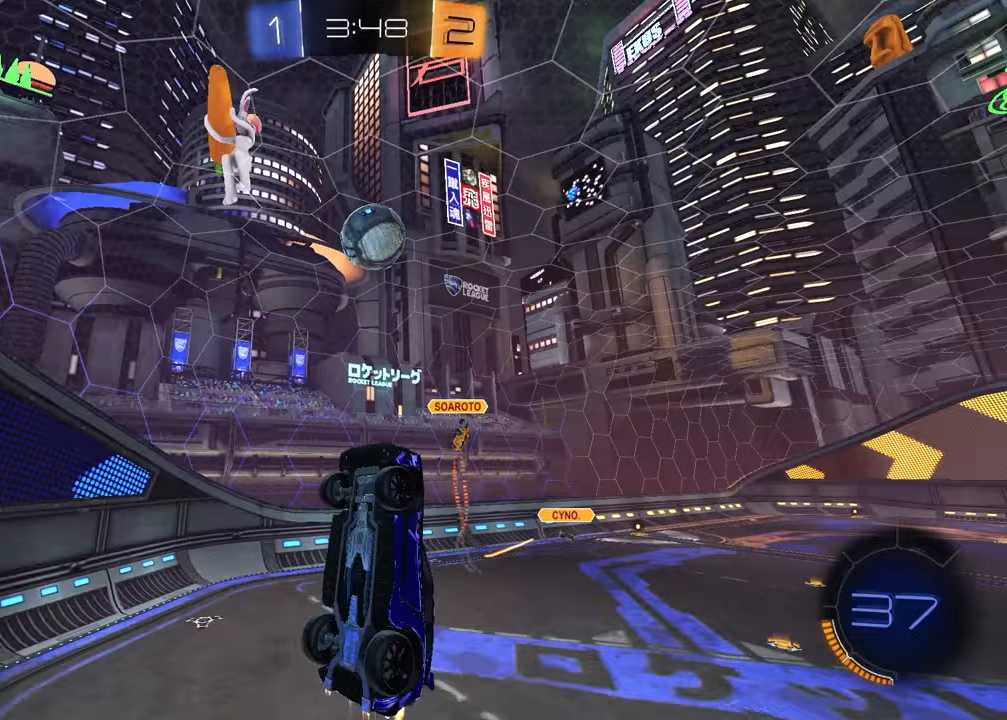
{"buttons": ["R1", "R2"], "left_stick": "center", "right_stick": "center", "events": [[150, "left_stick", "left"], [300, "left_stick", "center"]]}
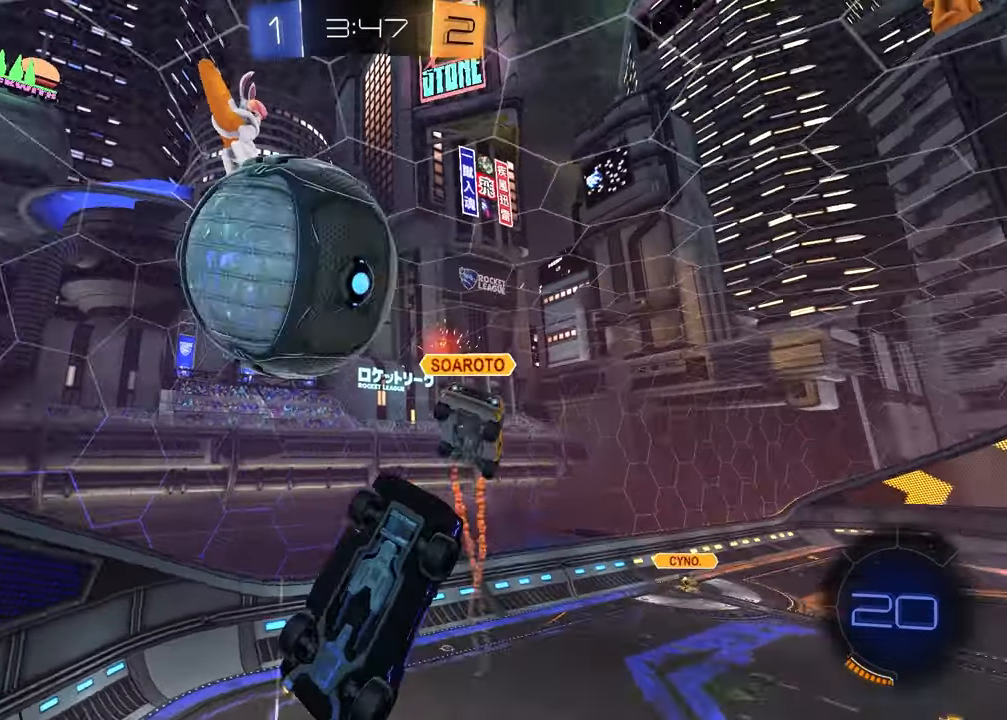
{"buttons": [], "left_stick": "down-right", "right_stick": "center", "events": [[67, "R1", "up"], [67, "R2", "up"], [350, "left_stick", "down-right"]]}
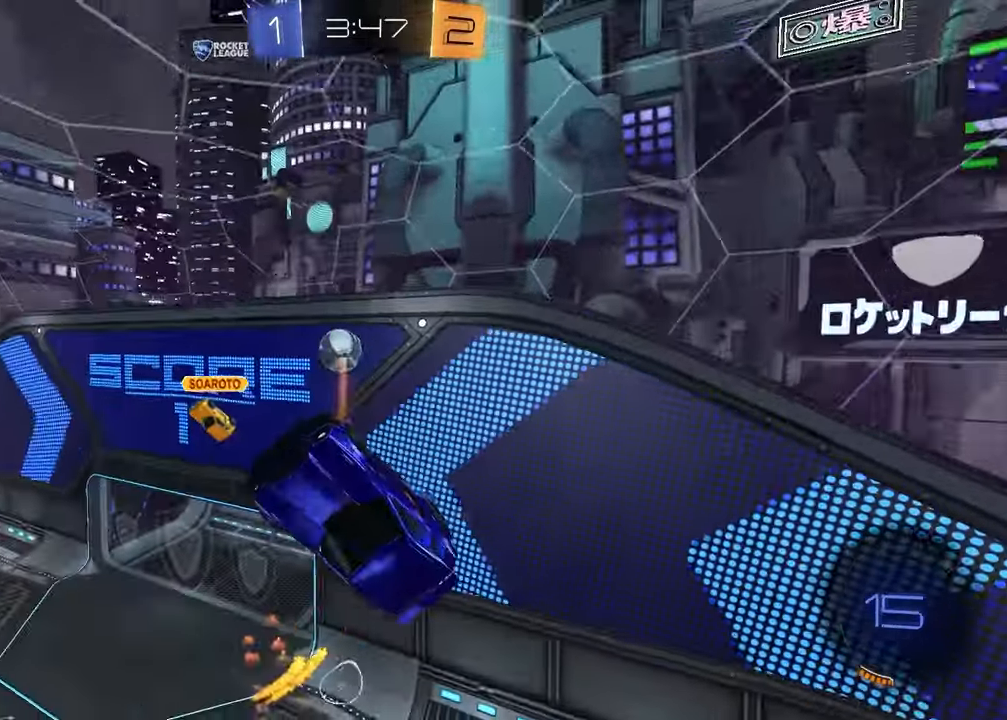
{"buttons": [], "left_stick": "down", "right_stick": "center", "events": [[50, "left_stick", "up-right"], [150, "left_stick", "center"], [200, "left_stick", "down"], [283, "SQUARE", "down"], [400, "SQUARE", "up"]]}
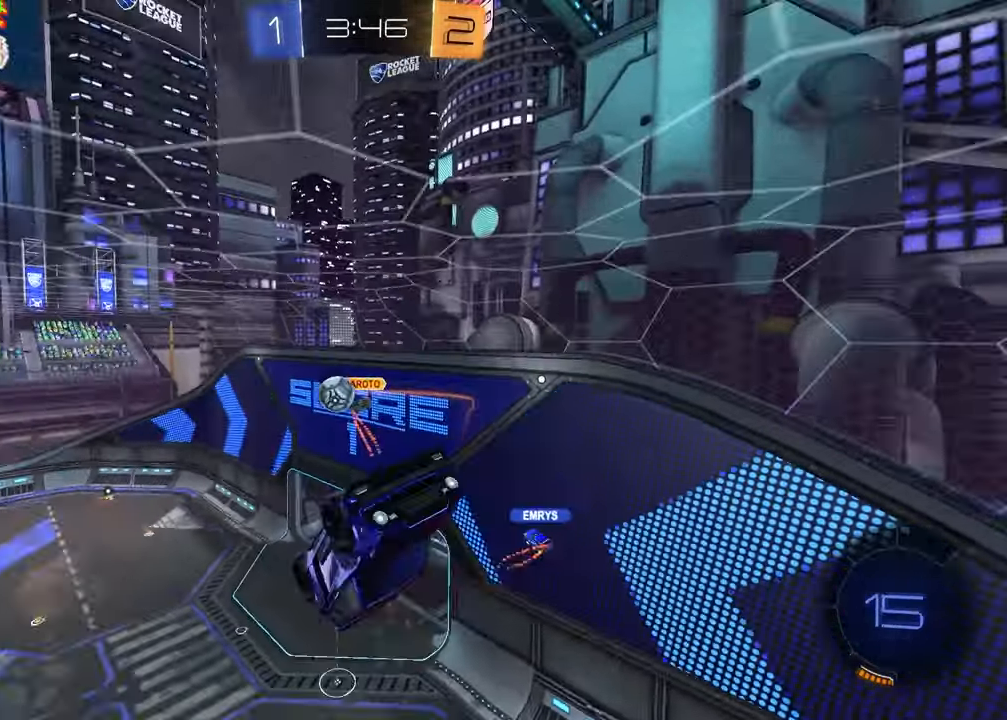
{"buttons": ["R1"], "left_stick": "center", "right_stick": "center", "events": [[83, "left_stick", "center"], [100, "R1", "down"]]}
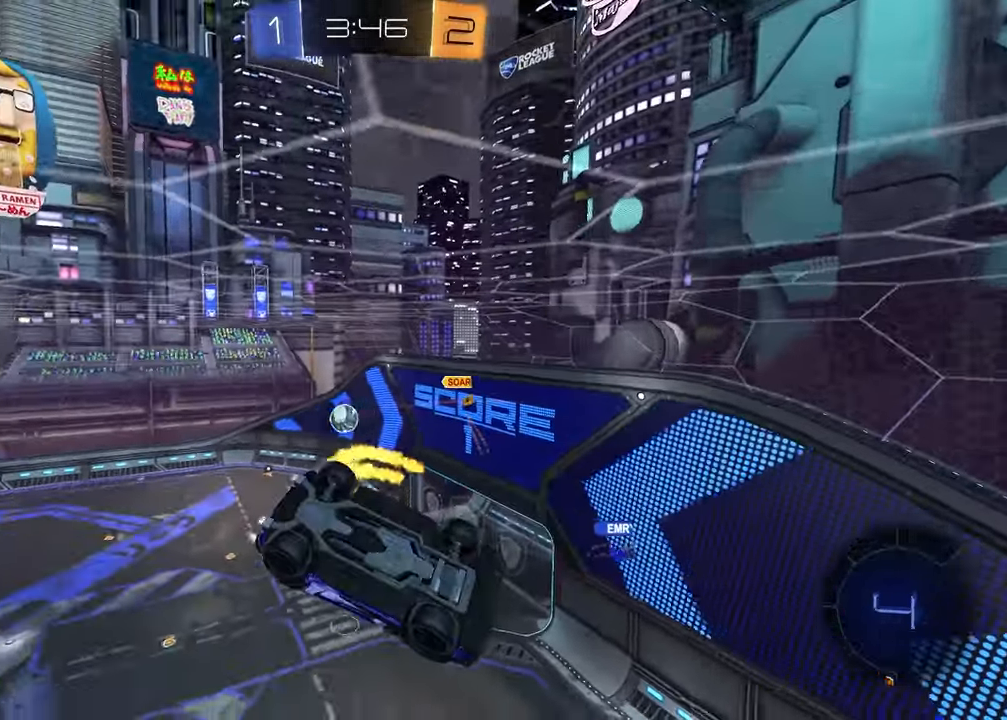
{"buttons": [], "left_stick": "center", "right_stick": "center", "events": [[117, "R1", "up"], [133, "left_stick", "left"], [283, "left_stick", "center"]]}
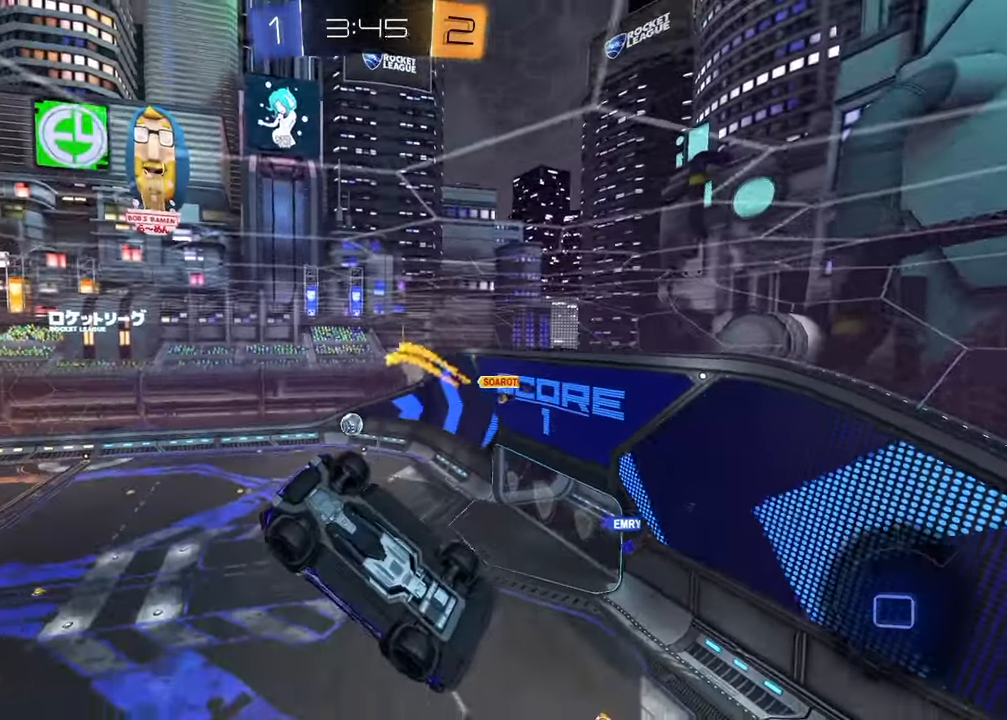
{"buttons": [], "left_stick": "center", "right_stick": "center", "events": [[167, "left_stick", "down"], [250, "left_stick", "down-right"], [283, "L1", "down"], [383, "left_stick", "center"], [483, "L1", "up"]]}
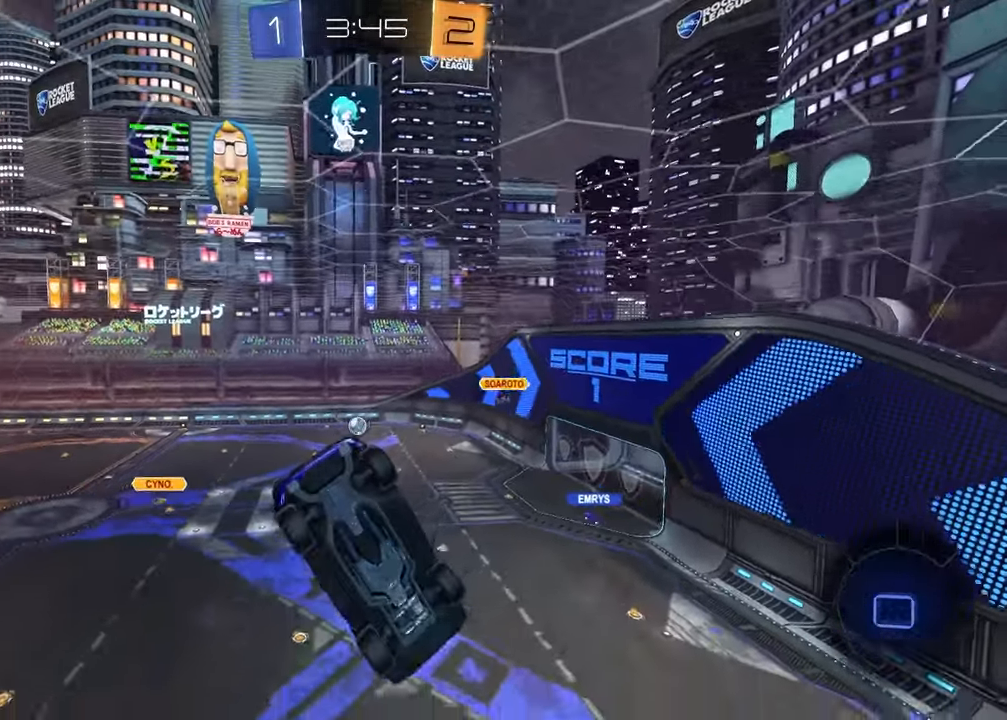
{"buttons": ["R2"], "left_stick": "up-right", "right_stick": "center", "events": [[33, "left_stick", "up-left"], [50, "R2", "down"], [200, "left_stick", "center"], [483, "left_stick", "up-right"]]}
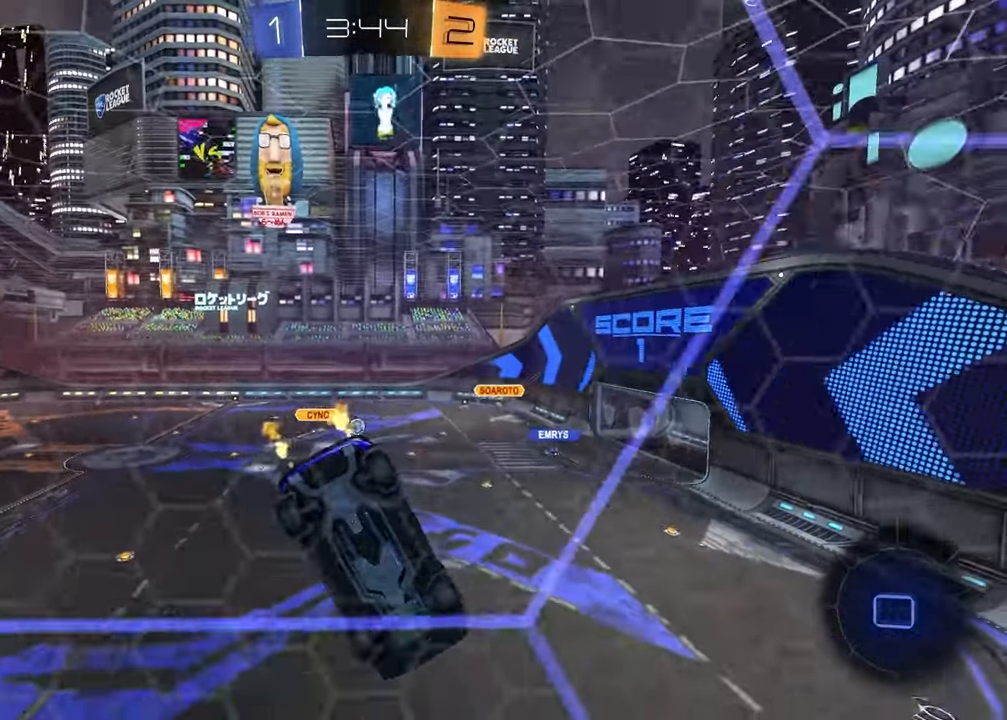
{"buttons": ["L1", "R2"], "left_stick": "down-right", "right_stick": "center", "events": [[250, "left_stick", "center"], [300, "CROSS", "down"], [333, "left_stick", "down"], [383, "L1", "down"], [400, "left_stick", "down-right"], [483, "CROSS", "up"]]}
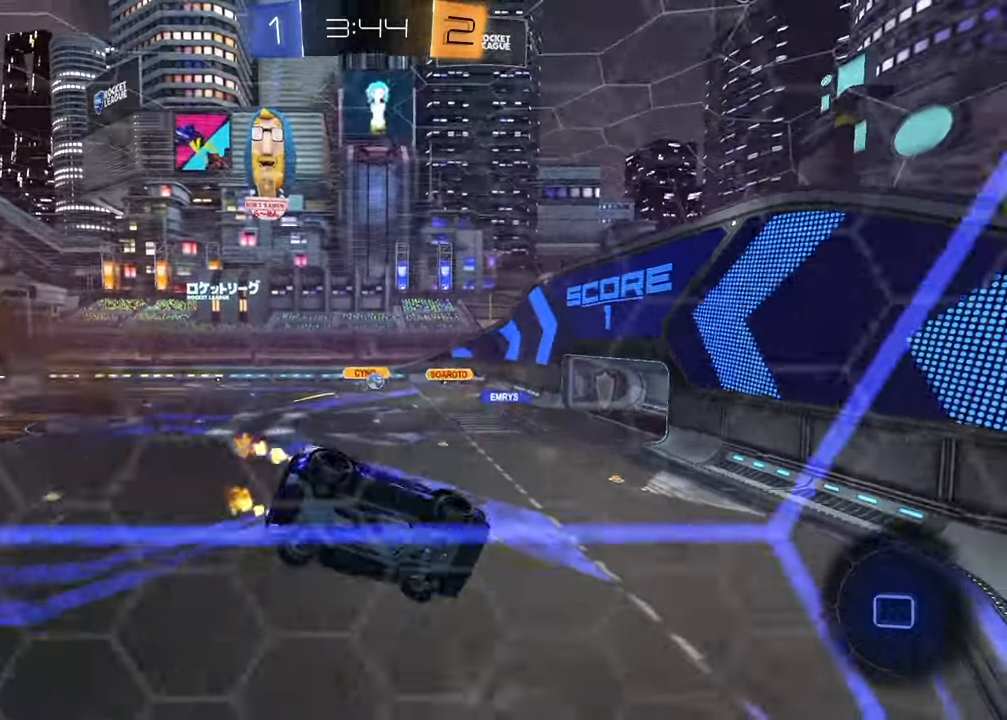
{"buttons": ["R2"], "left_stick": "down", "right_stick": "center", "events": [[83, "left_stick", "center"], [150, "L1", "up"], [167, "R2", "up"], [317, "R2", "down"], [383, "left_stick", "down"]]}
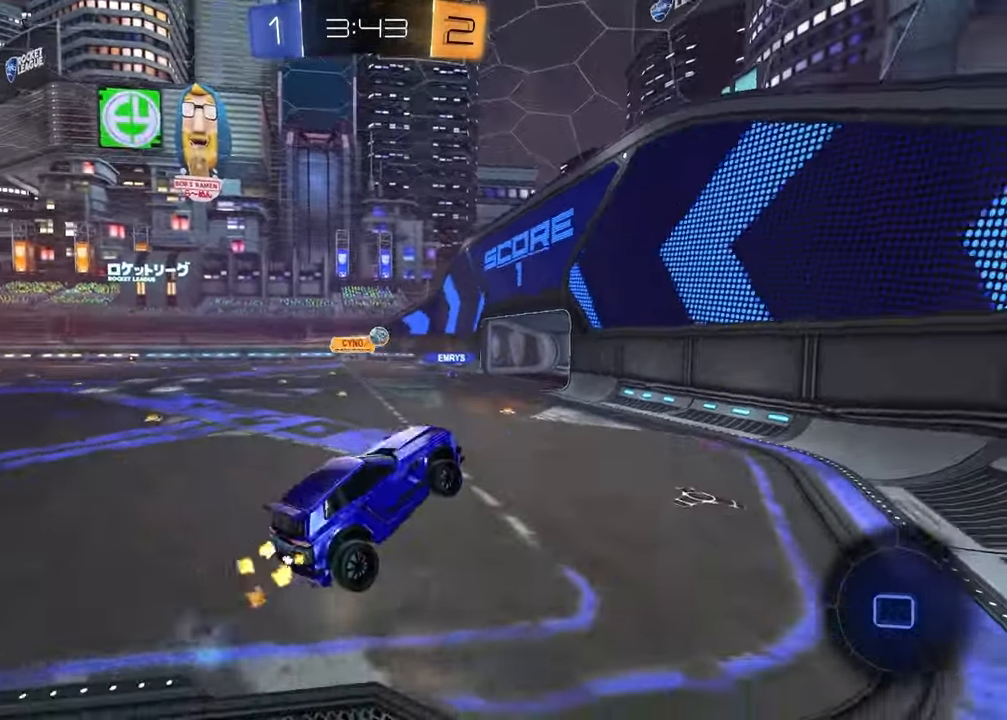
{"buttons": ["R2"], "left_stick": "left", "right_stick": "center"}
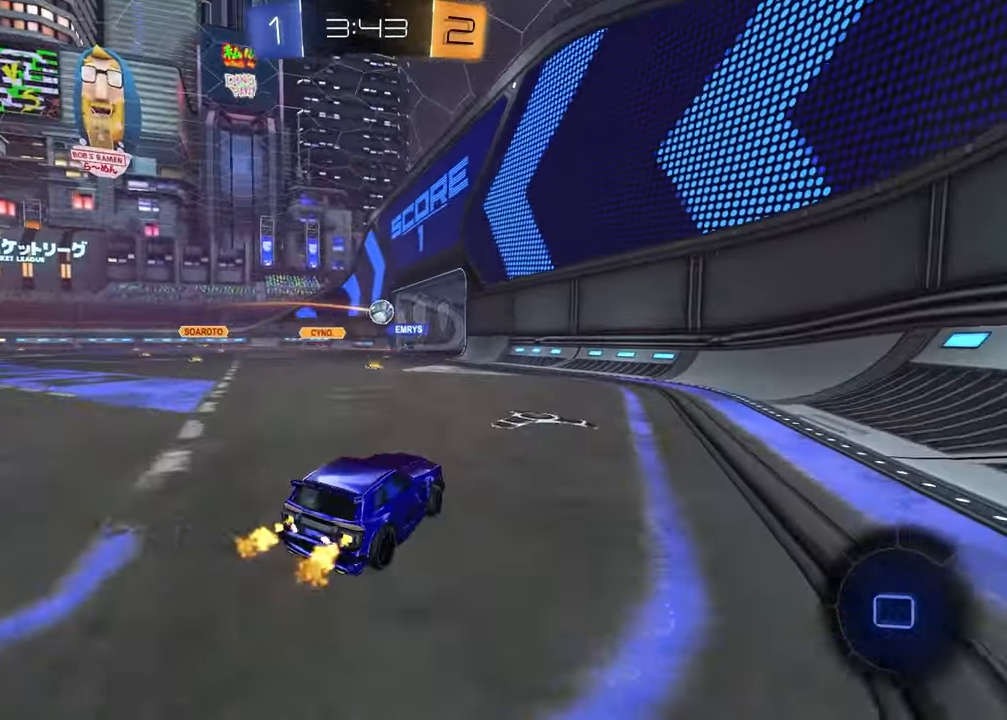
{"buttons": ["R2"], "left_stick": "center", "right_stick": "center", "events": [[467, "left_stick", "center"]]}
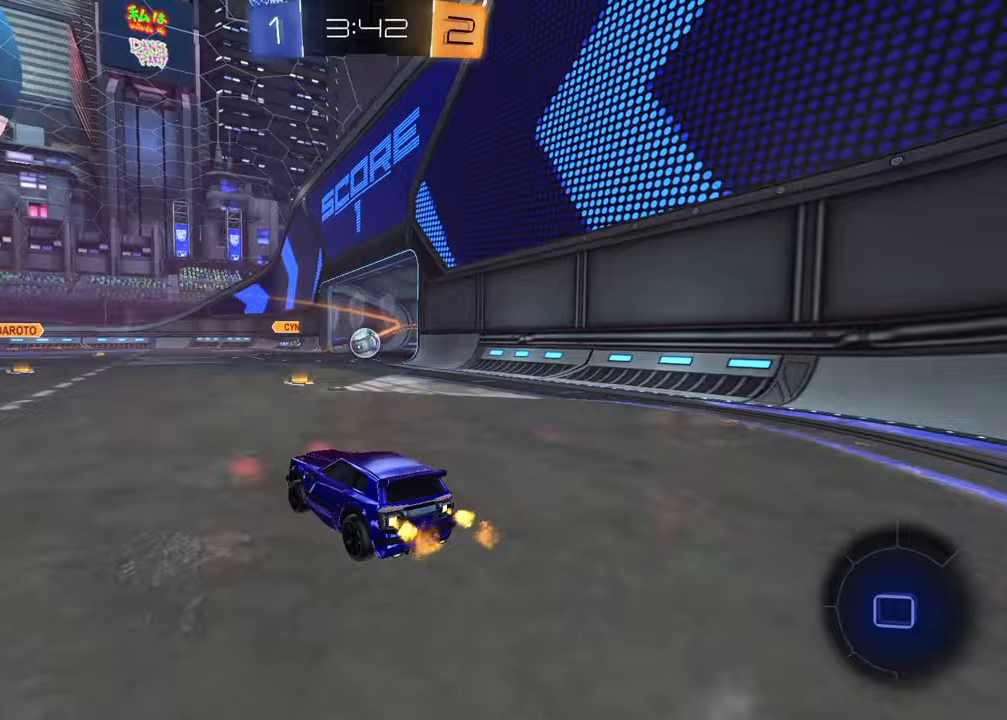
{"buttons": ["CROSS", "R2"], "left_stick": "left", "right_stick": "center", "events": [[33, "left_stick", "right"], [83, "left_stick", "up-right"], [333, "left_stick", "left"], [500, "CROSS", "down"]]}
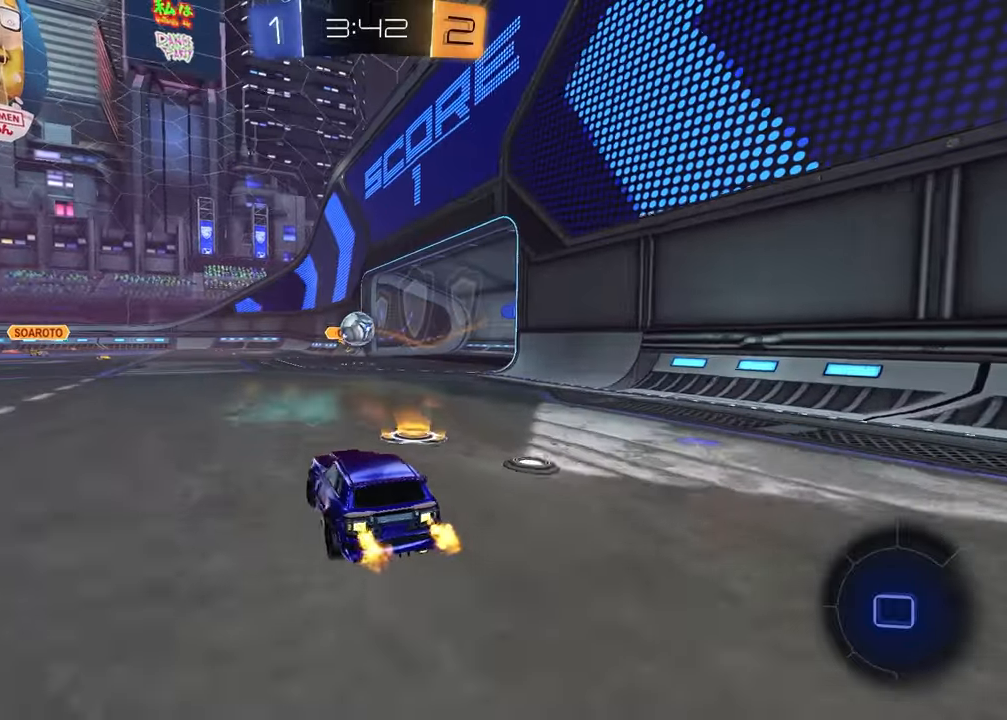
{"buttons": ["SQUARE", "R1", "R2"], "left_stick": "down-left", "right_stick": "center", "events": [[17, "R1", "down"], [67, "left_stick", "up-right"], [83, "CROSS", "up"], [133, "CROSS", "down"], [167, "left_stick", "down-right"], [267, "CROSS", "up"], [267, "left_stick", "down-left"], [333, "SQUARE", "down"]]}
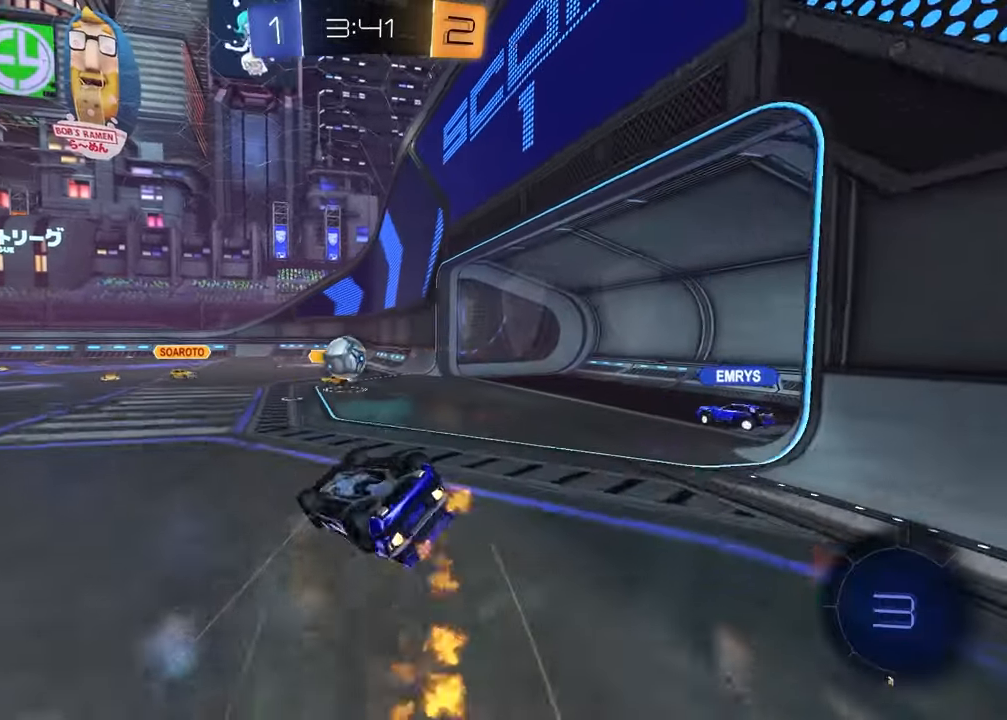
{"buttons": ["R2"], "left_stick": "center", "right_stick": "center", "events": [[67, "left_stick", "up-left"], [100, "R1", "up"], [233, "left_stick", "down-right"], [367, "left_stick", "center"], [450, "SQUARE", "up"]]}
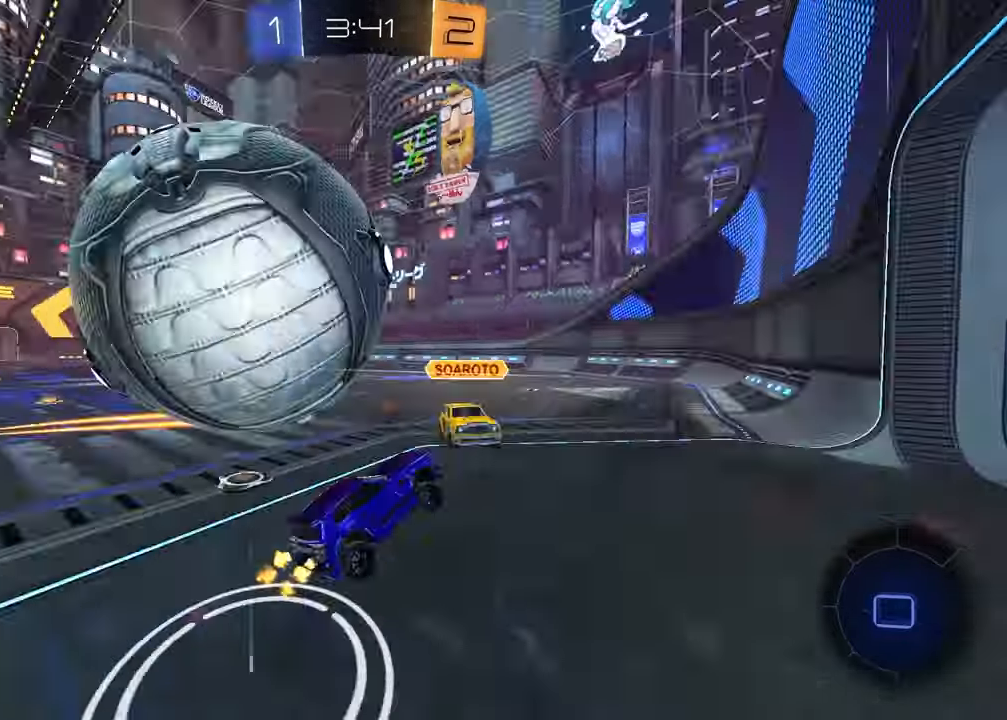
{"buttons": ["R2"], "left_stick": "center", "right_stick": "center", "events": [[300, "left_stick", "left"], [500, "left_stick", "center"]]}
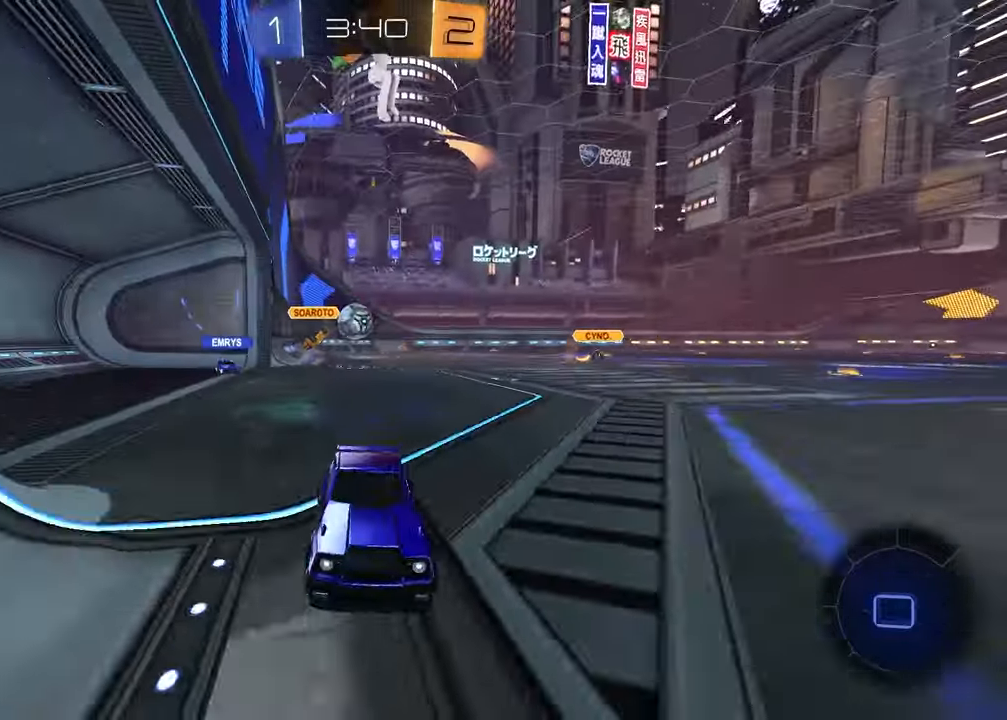
{"buttons": ["TRIANGLE", "R2"], "left_stick": "center", "right_stick": "center", "events": [[100, "TRIANGLE", "down"], [200, "left_stick", "left"], [233, "TRIANGLE", "up"], [350, "left_stick", "center"], [467, "TRIANGLE", "down"]]}
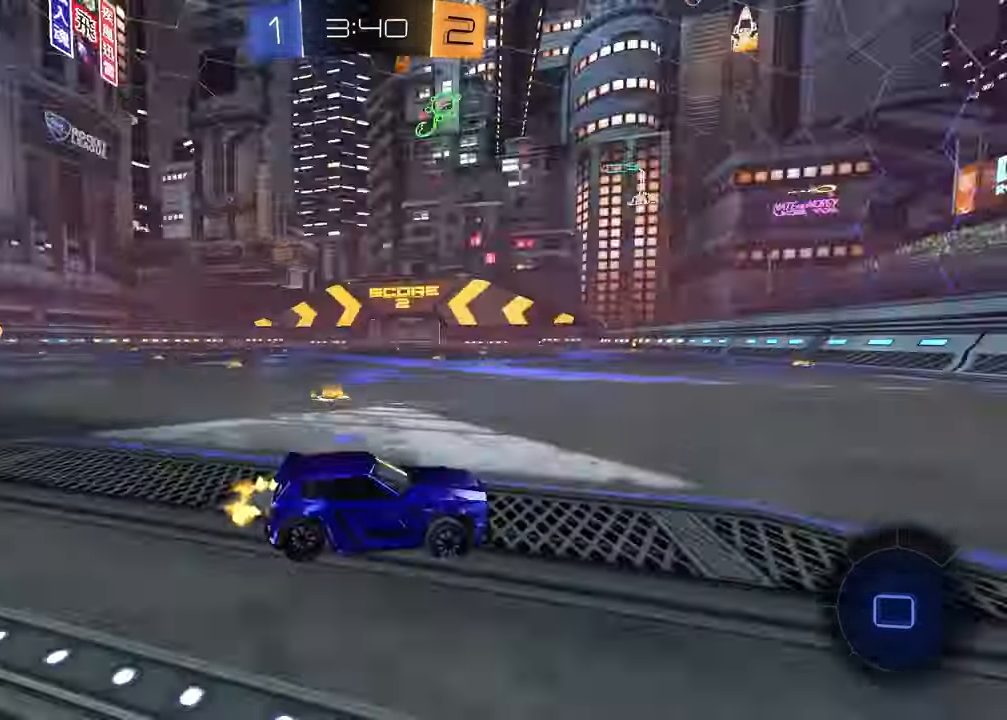
{"buttons": ["R2"], "left_stick": "left", "right_stick": "center", "events": [[50, "left_stick", "left"], [67, "R2", "up"], [67, "TRIANGLE", "up"], [117, "L1", "down"], [233, "R2", "down"], [317, "L1", "up"]]}